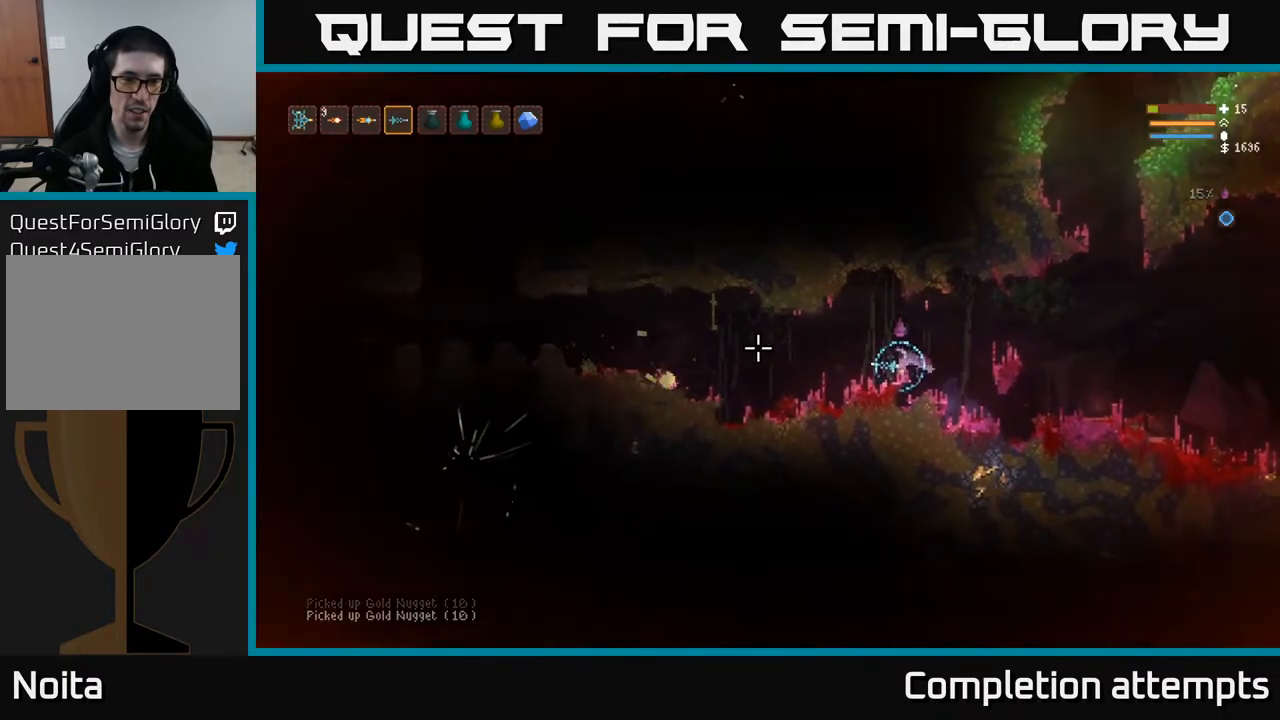
Gameplay with a controller (Xbox layout); each line is a JSON object with the inputs held at the frame after it. "events" lists button and stick changes between this image and that frame as [ms after this image, input, new state], when the widget could be followed in between.
{"buttons": [], "left_stick": "center", "right_stick": "left", "events": [[350, "R2", "up"]]}
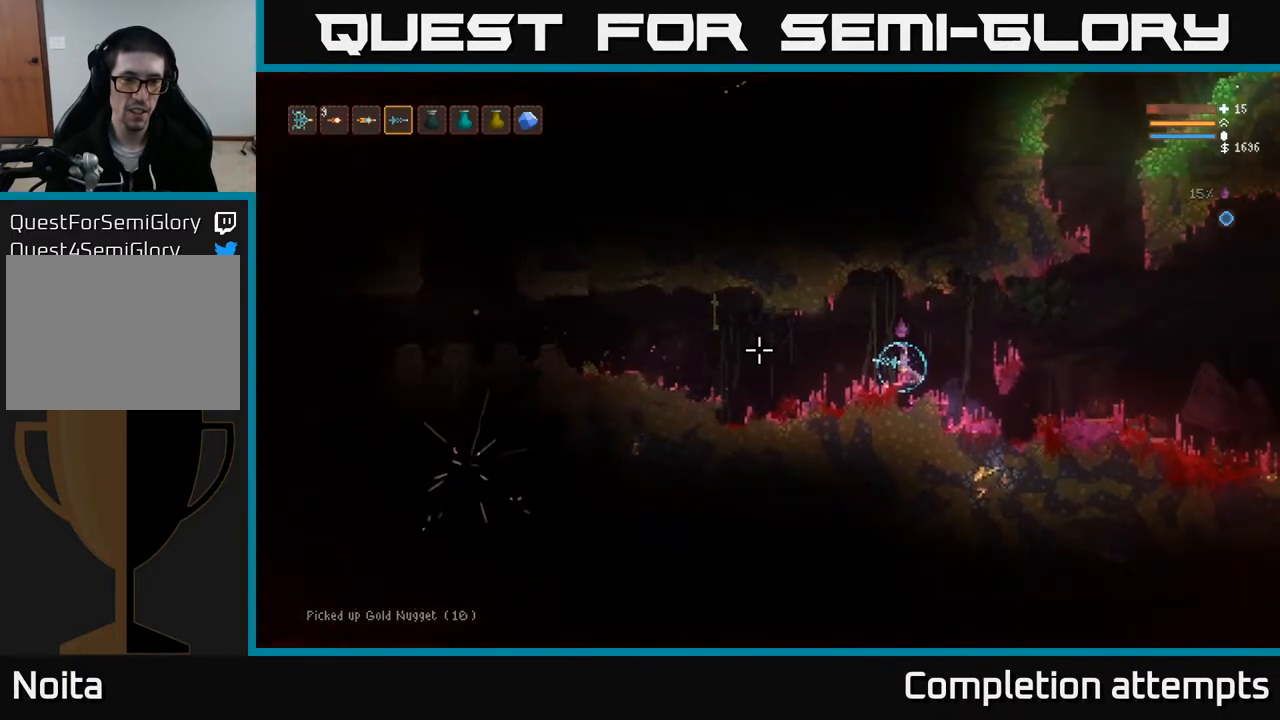
{"buttons": [], "left_stick": "center", "right_stick": "left", "events": [[217, "left_stick", "left"], [283, "R2", "down"], [317, "left_stick", "center"], [350, "R2", "up"]]}
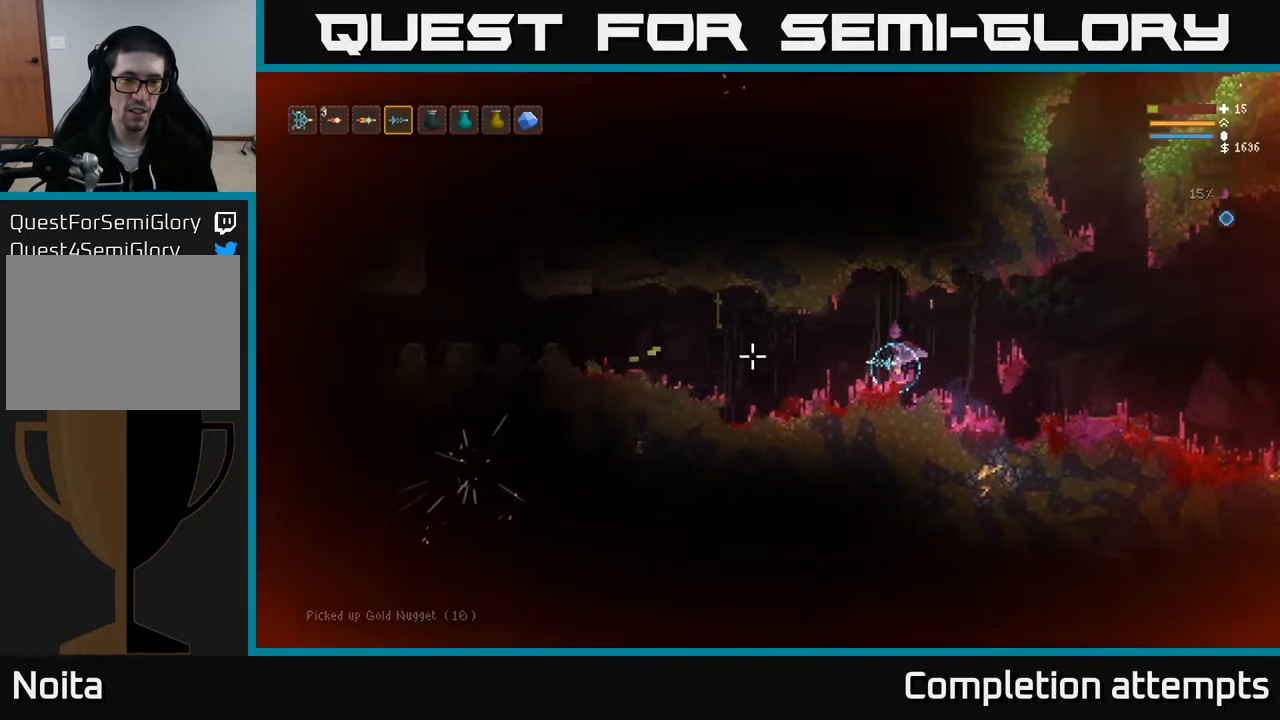
{"buttons": [], "left_stick": "center", "right_stick": "left", "events": [[117, "L2", "down"], [200, "L2", "up"]]}
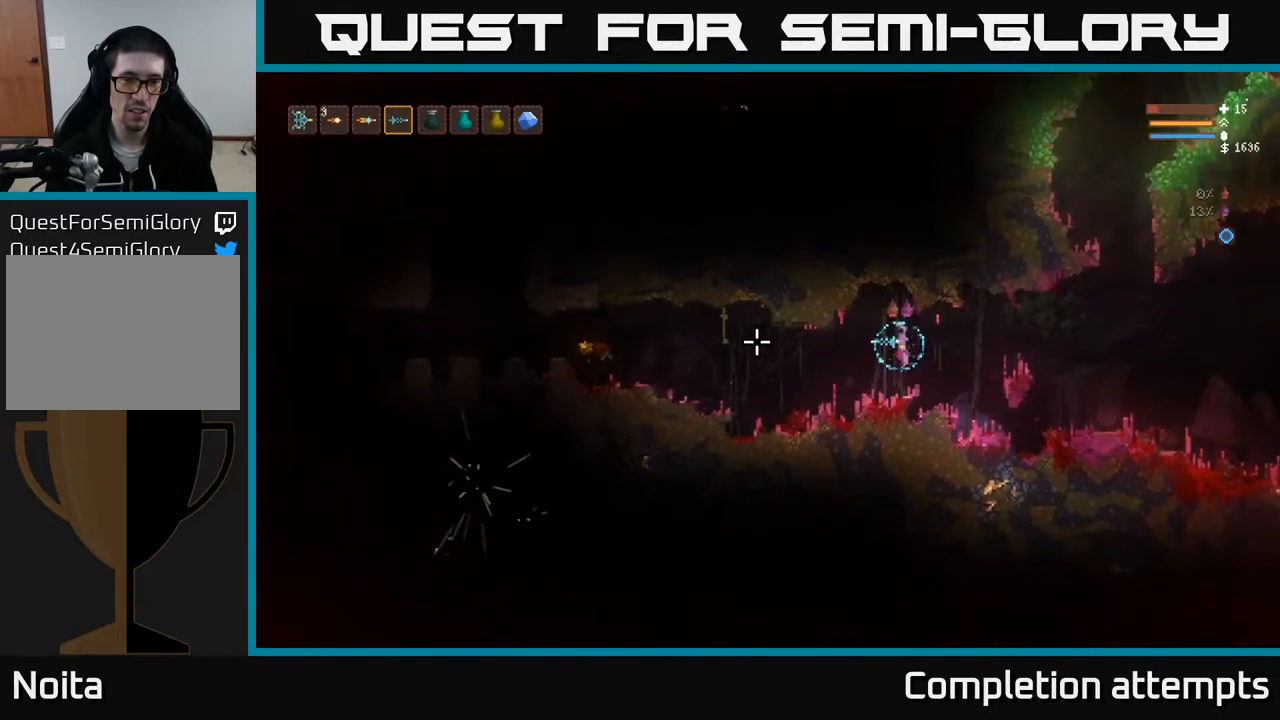
{"buttons": ["L2"], "left_stick": "left", "right_stick": "left", "events": [[117, "left_stick", "left"], [483, "L2", "down"]]}
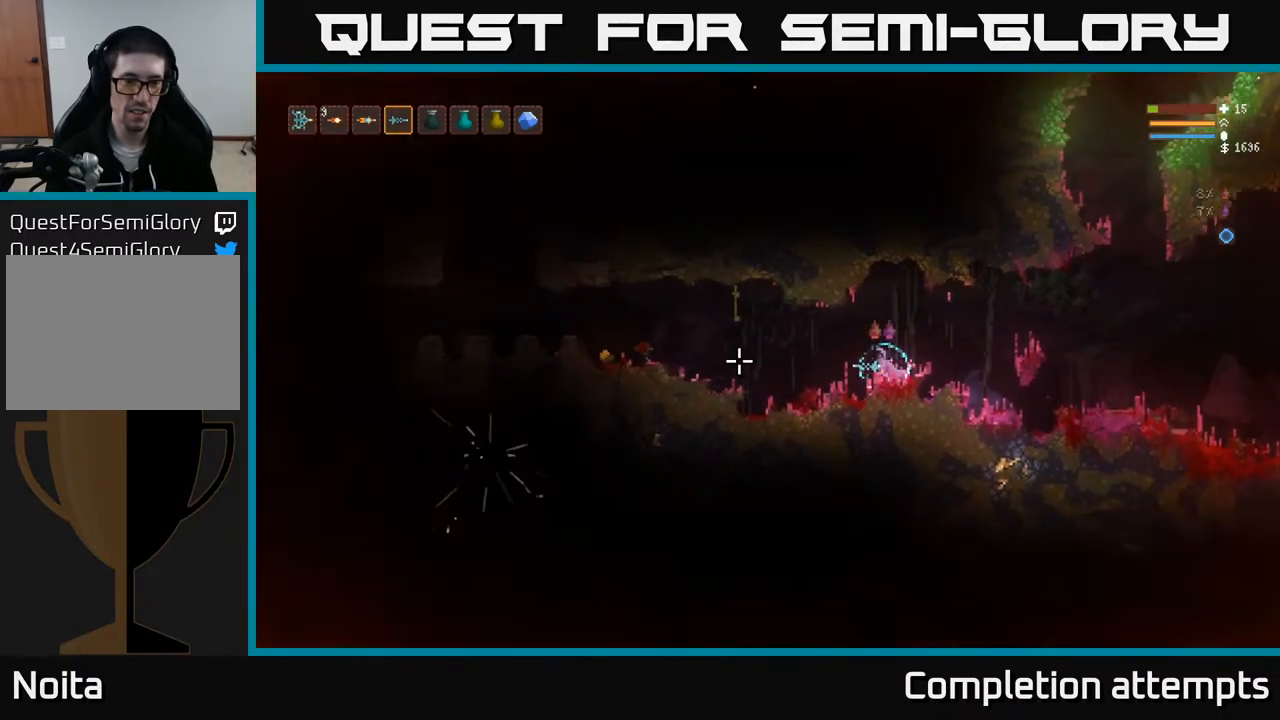
{"buttons": [], "left_stick": "left", "right_stick": "left", "events": [[83, "L2", "up"]]}
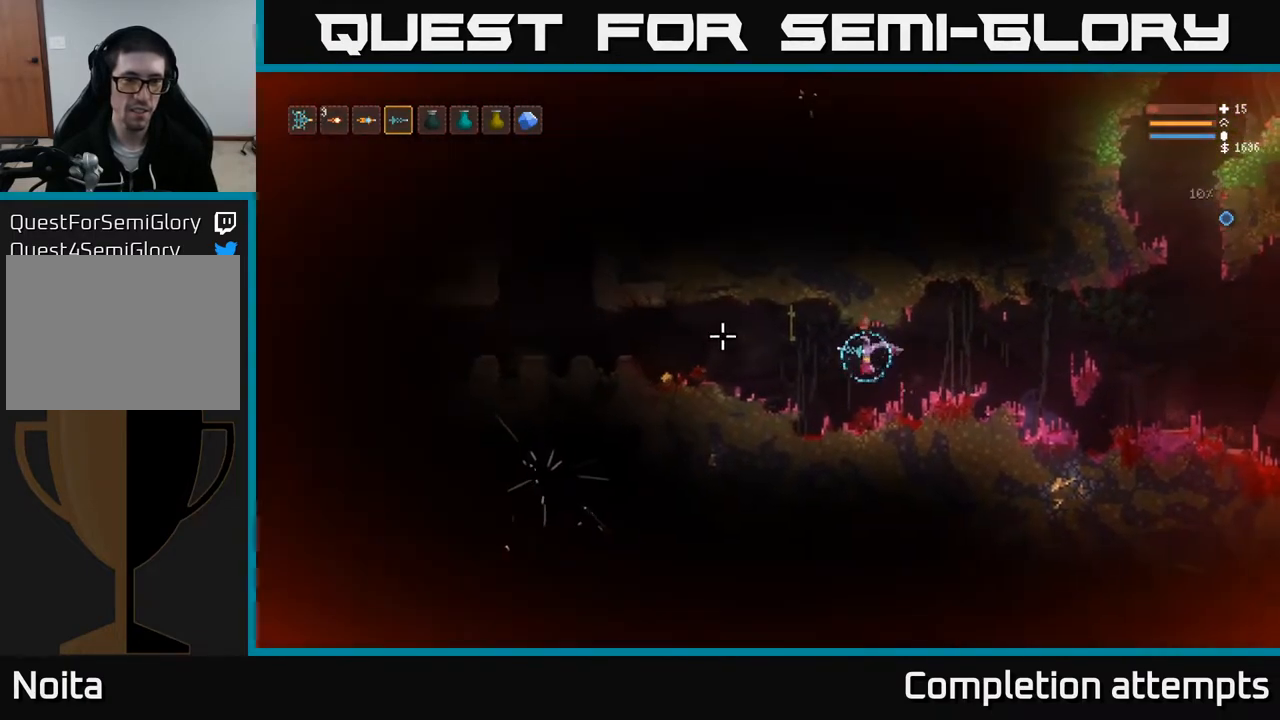
{"buttons": ["L2"], "left_stick": "left", "right_stick": "left", "events": [[283, "L2", "down"]]}
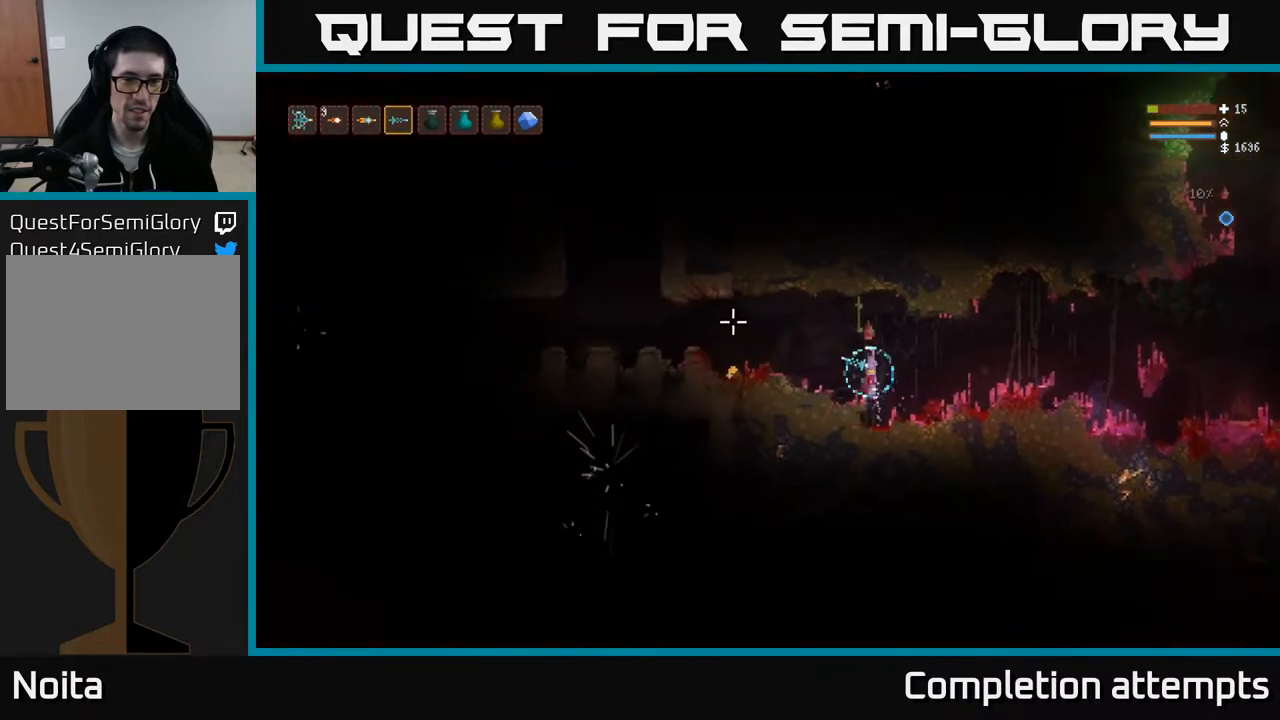
{"buttons": ["L2"], "left_stick": "left", "right_stick": "left", "events": [[17, "L2", "up"], [450, "L2", "down"]]}
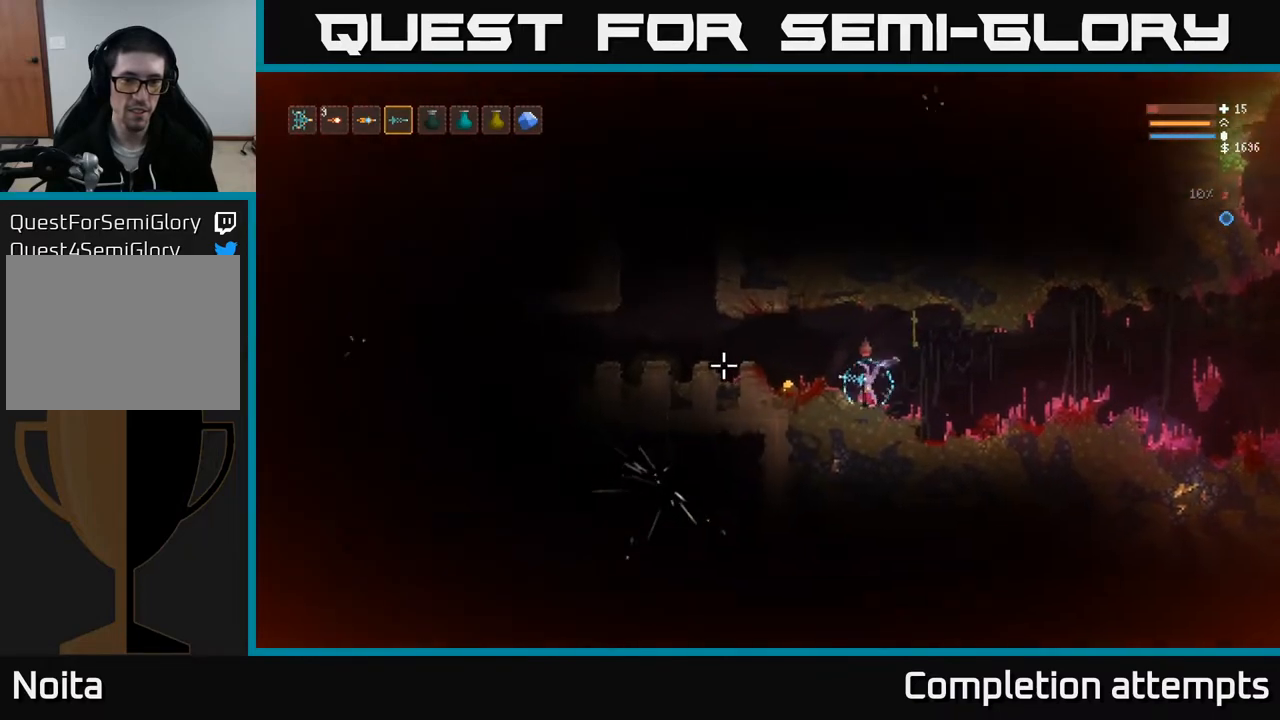
{"buttons": [], "left_stick": "left", "right_stick": "left", "events": [[83, "L2", "up"]]}
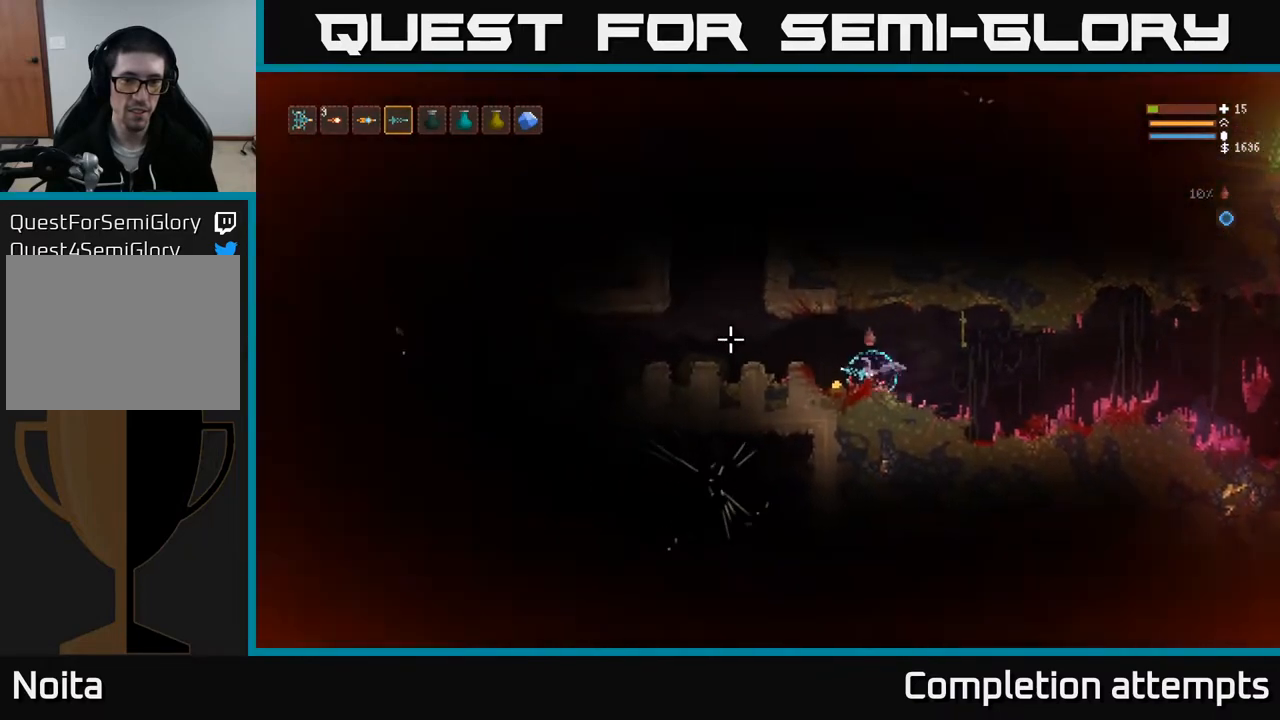
{"buttons": [], "left_stick": "left", "right_stick": "up-left", "events": [[117, "L2", "down"], [283, "L2", "up"], [450, "right_stick", "up-left"]]}
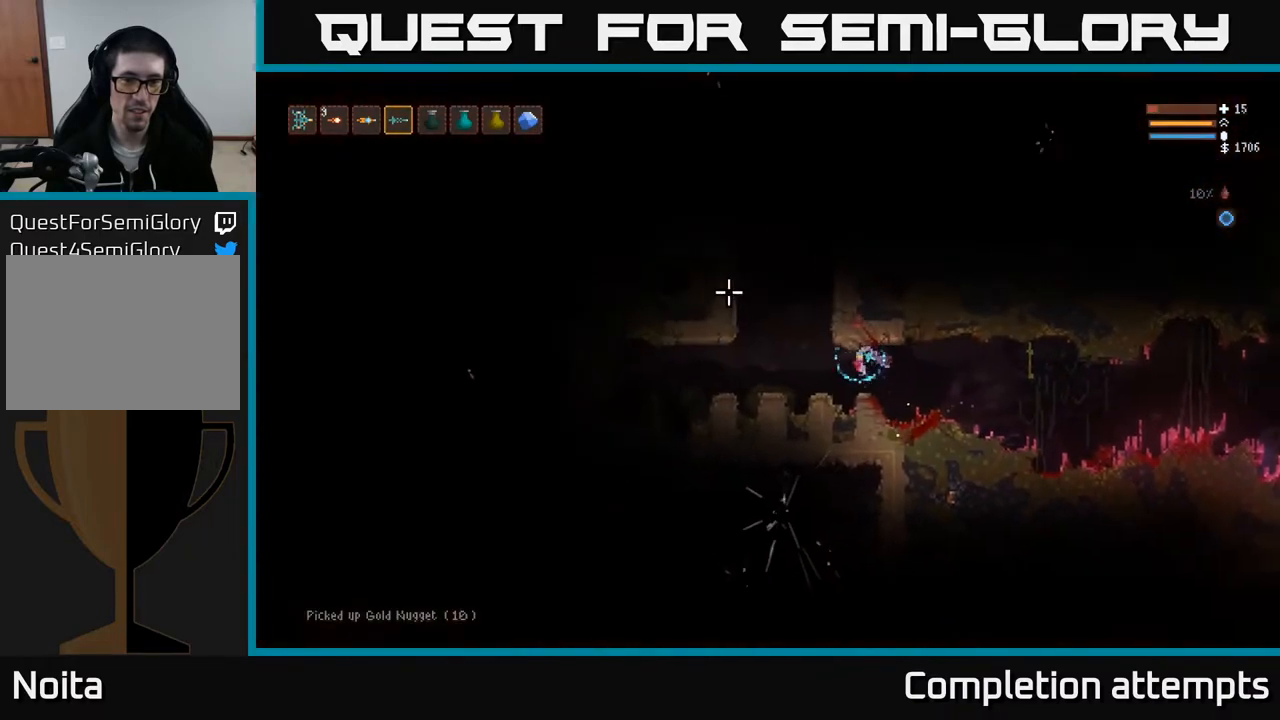
{"buttons": [], "left_stick": "center", "right_stick": "up", "events": [[33, "left_stick", "center"], [217, "right_stick", "up"]]}
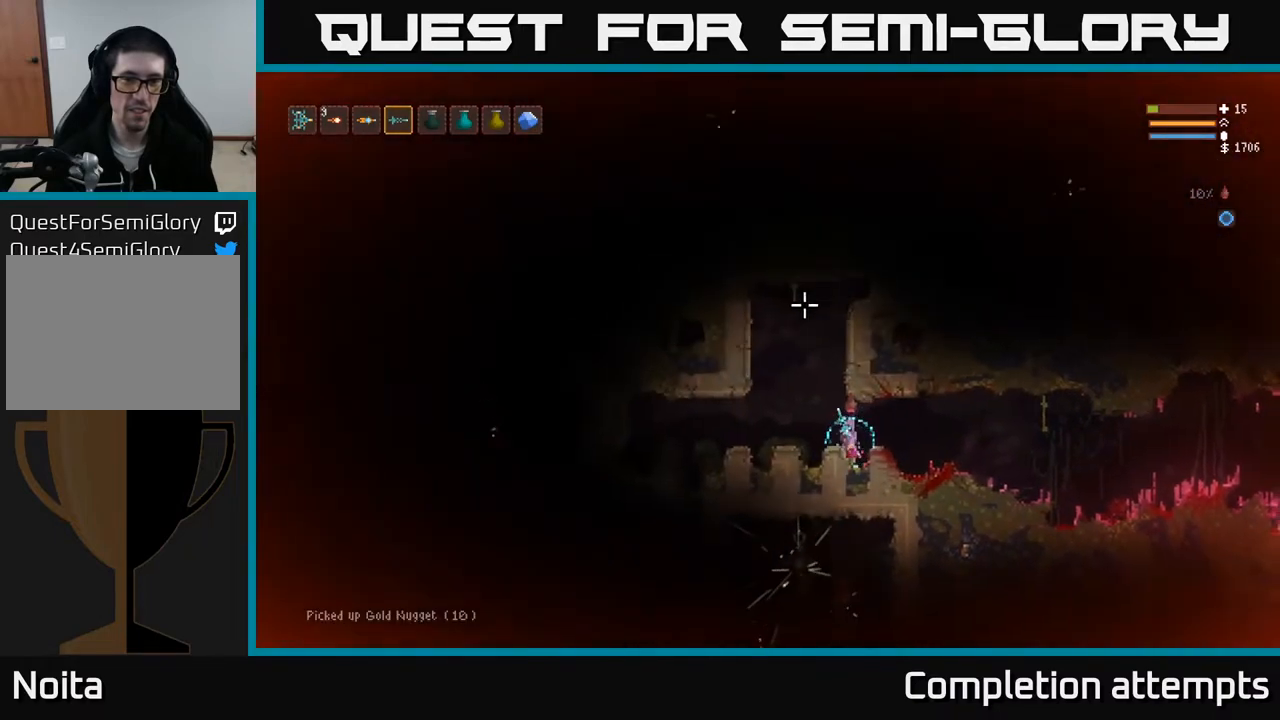
{"buttons": ["L2"], "left_stick": "center", "right_stick": "up", "events": [[167, "left_stick", "left"], [217, "L2", "down"], [467, "left_stick", "center"]]}
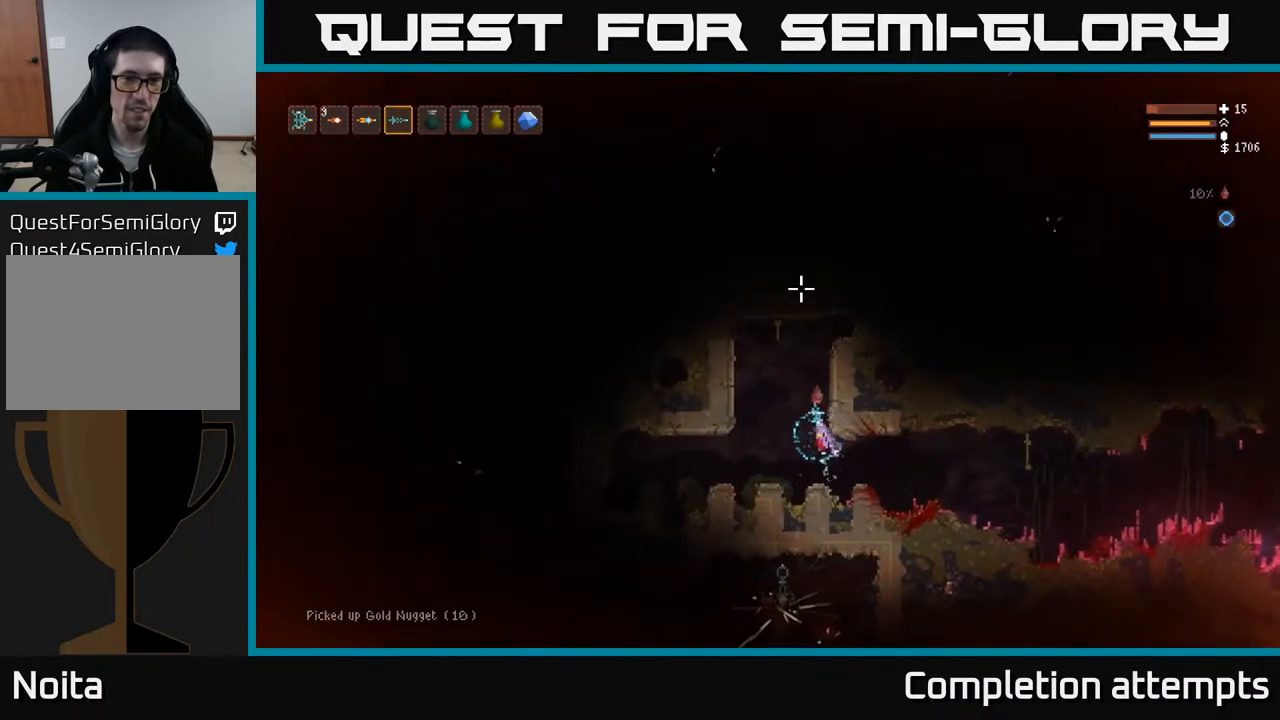
{"buttons": [], "left_stick": "left", "right_stick": "up", "events": [[167, "L2", "up"], [433, "left_stick", "left"]]}
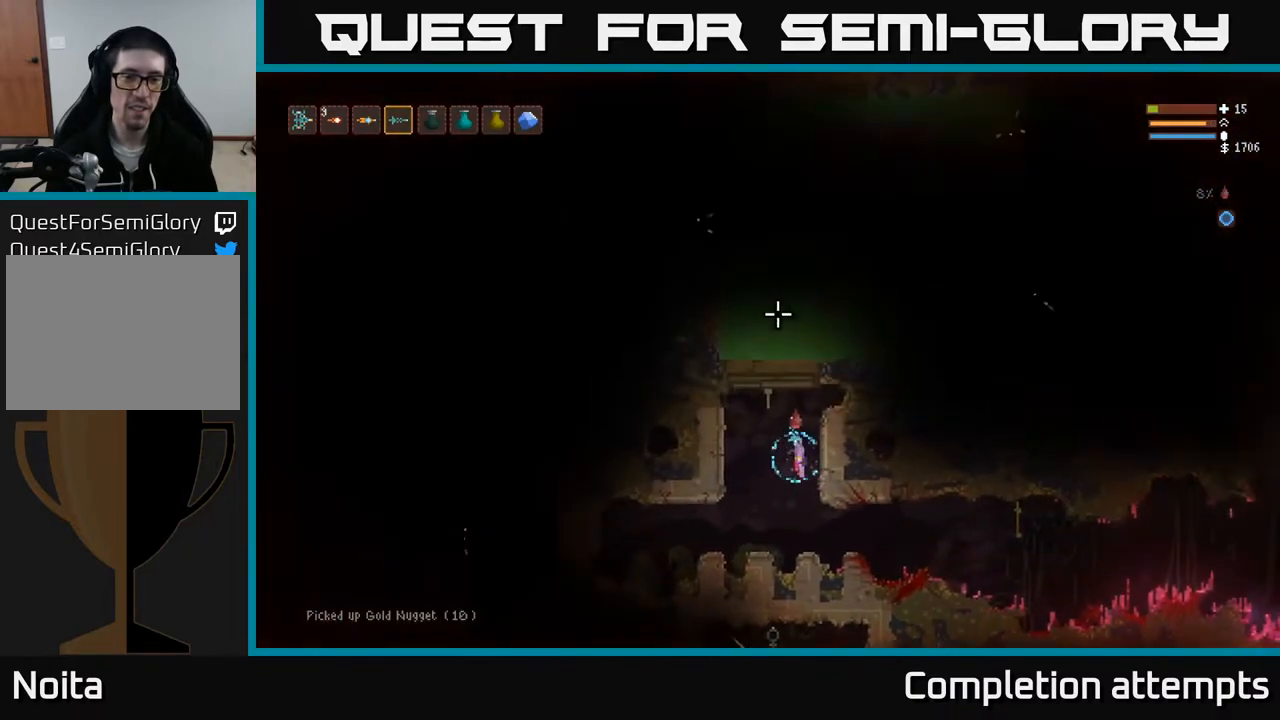
{"buttons": ["L2"], "left_stick": "left", "right_stick": "left", "events": [[200, "left_stick", "center"], [300, "right_stick", "up-left"], [383, "left_stick", "left"], [400, "right_stick", "left"], [467, "L2", "down"]]}
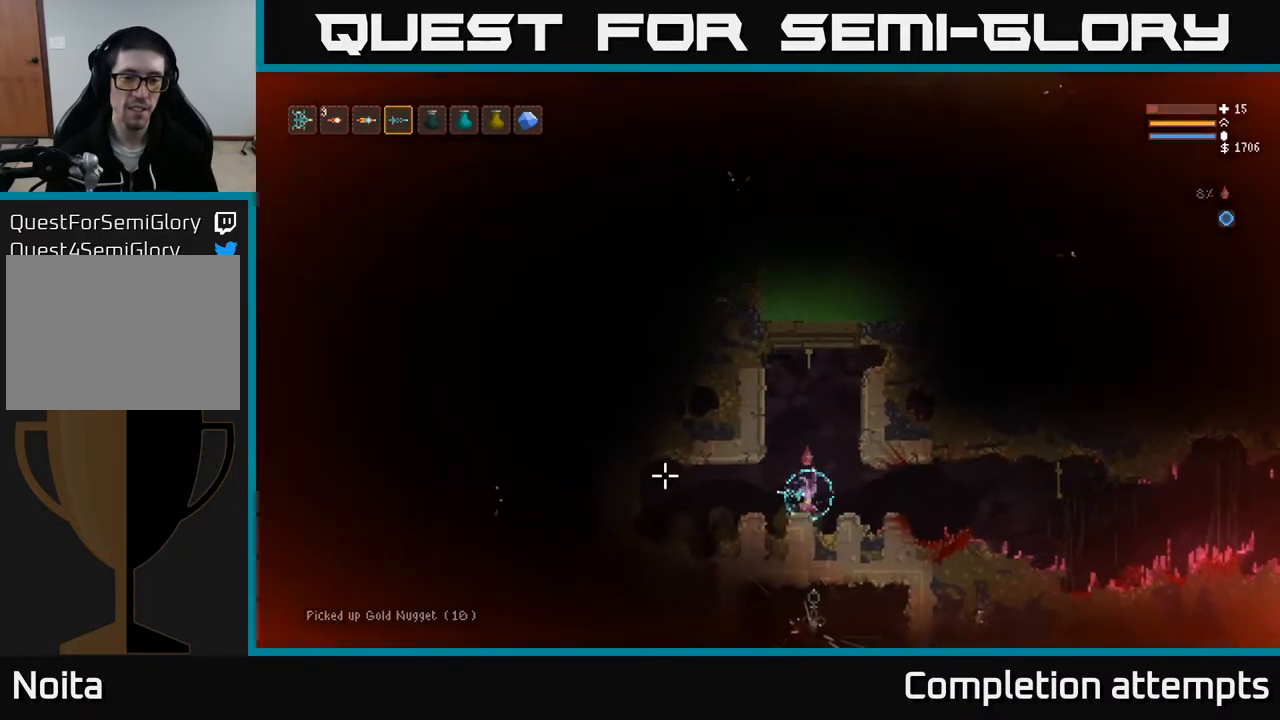
{"buttons": [], "left_stick": "left", "right_stick": "left", "events": [[100, "L2", "up"], [183, "left_stick", "center"], [367, "left_stick", "left"]]}
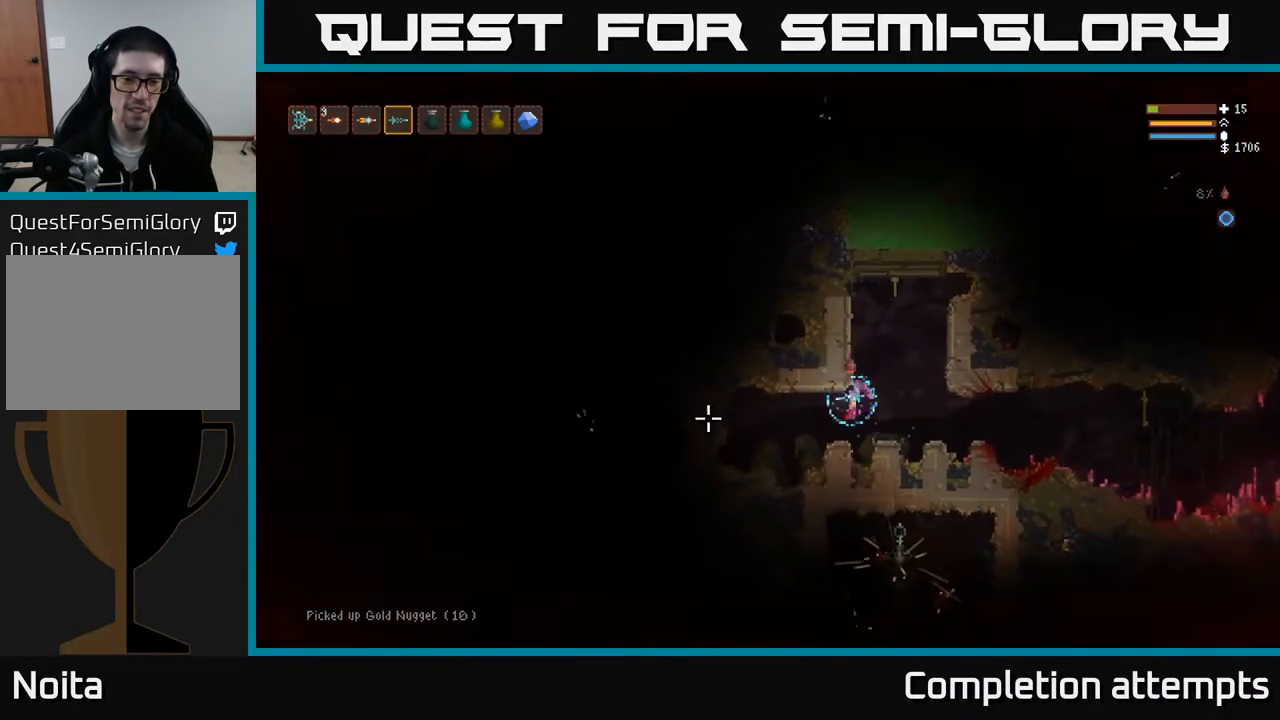
{"buttons": [], "left_stick": "left", "right_stick": "up-left", "events": [[350, "right_stick", "up-left"]]}
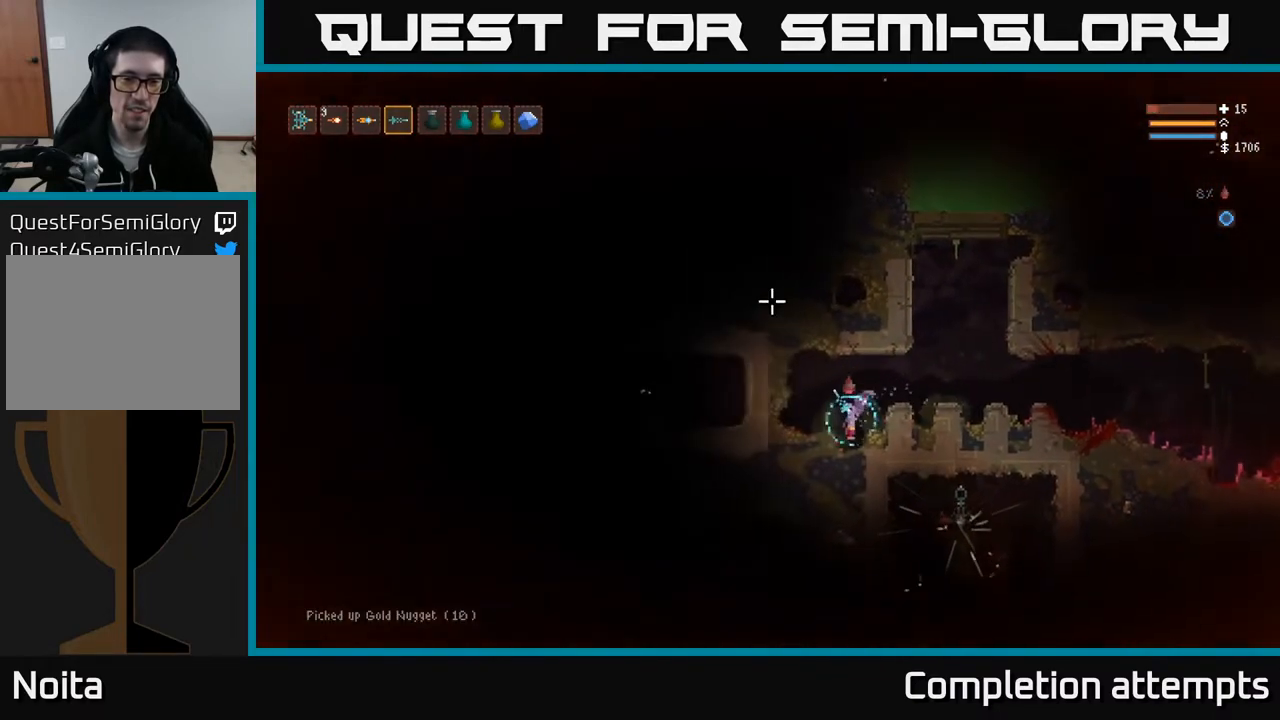
{"buttons": [], "left_stick": "center", "right_stick": "up", "events": [[17, "right_stick", "up"], [333, "left_stick", "center"]]}
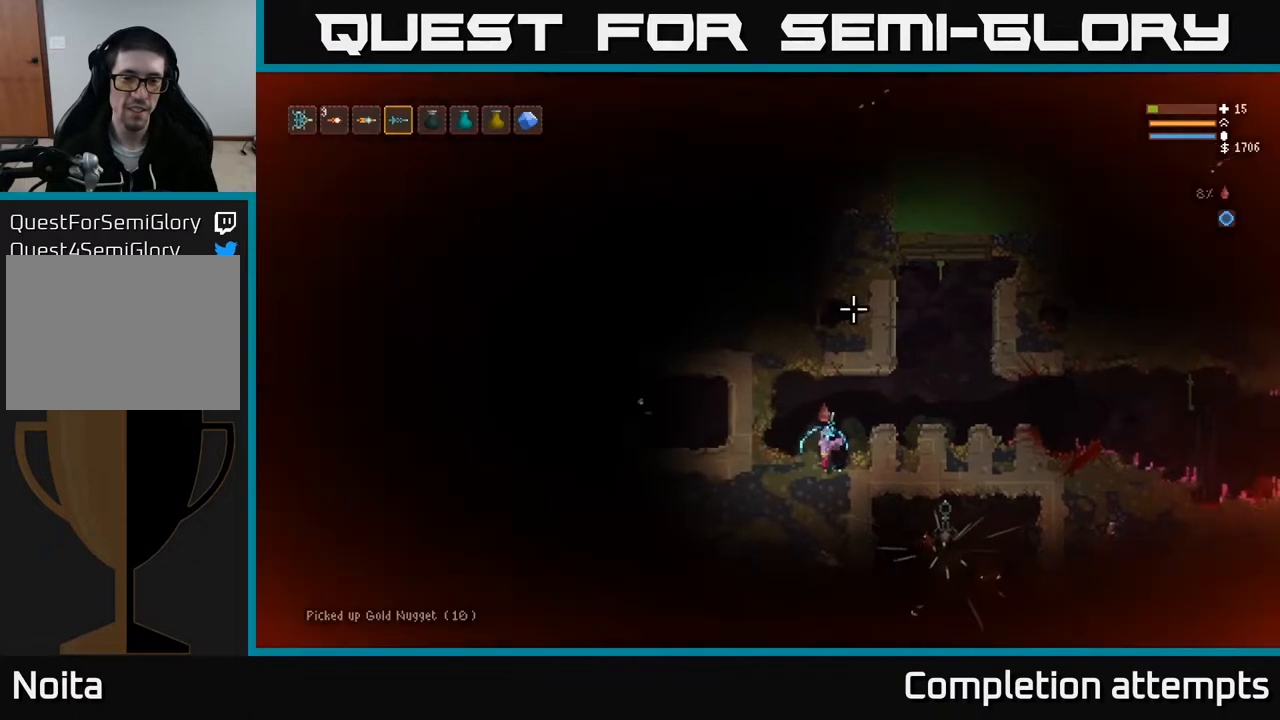
{"buttons": ["L2"], "left_stick": "left", "right_stick": "left", "events": [[167, "right_stick", "up-left"], [333, "right_stick", "left"], [433, "L2", "down"], [500, "left_stick", "left"]]}
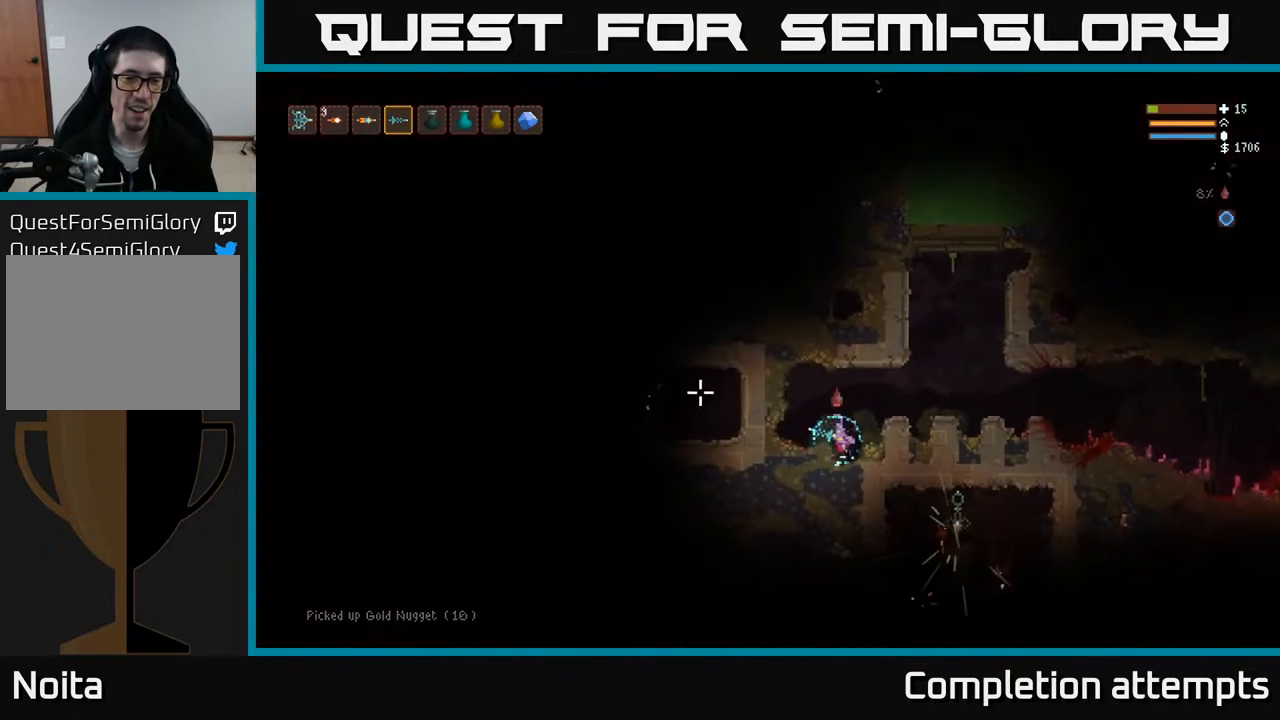
{"buttons": [], "left_stick": "center", "right_stick": "up", "events": [[200, "L2", "up"], [300, "right_stick", "up-left"], [400, "right_stick", "up"], [417, "left_stick", "center"]]}
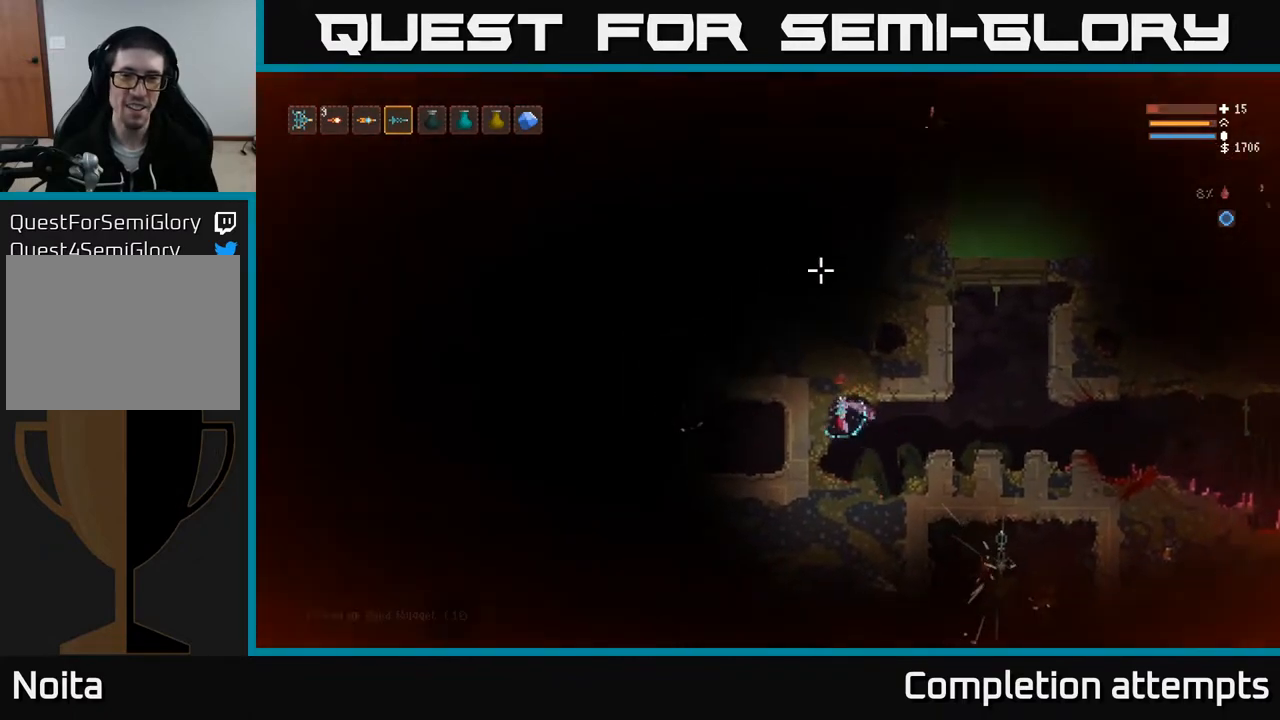
{"buttons": ["L2"], "left_stick": "right", "right_stick": "up", "events": [[183, "left_stick", "right"], [433, "L2", "down"]]}
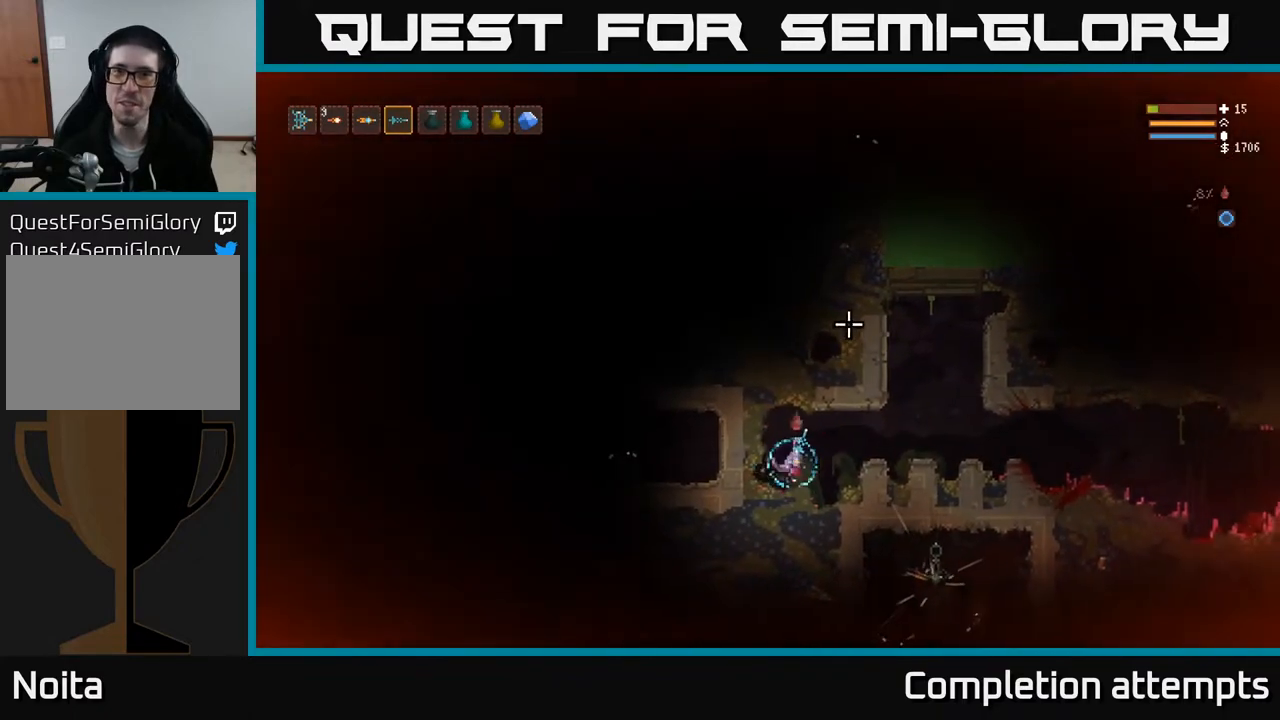
{"buttons": [], "left_stick": "right", "right_stick": "up", "events": [[100, "L2", "up"], [350, "L2", "down"], [483, "L2", "up"]]}
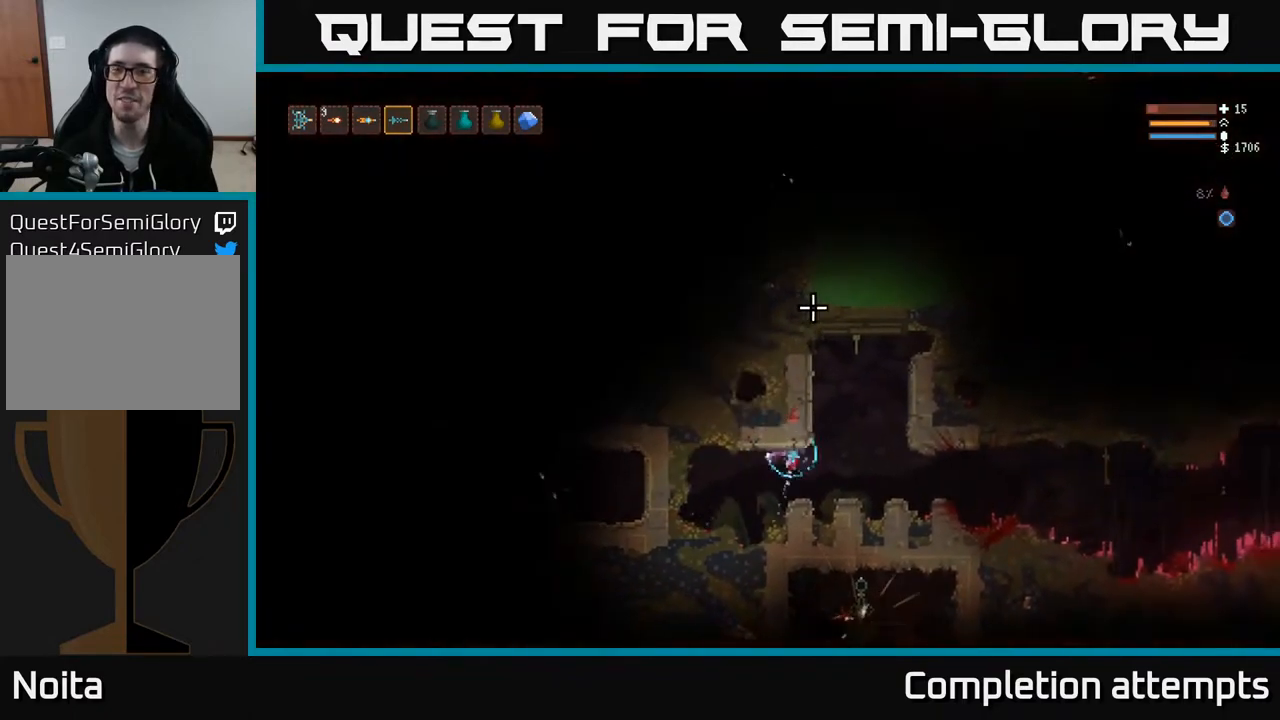
{"buttons": ["R2"], "left_stick": "center", "right_stick": "up", "events": [[250, "left_stick", "center"], [300, "R2", "down"]]}
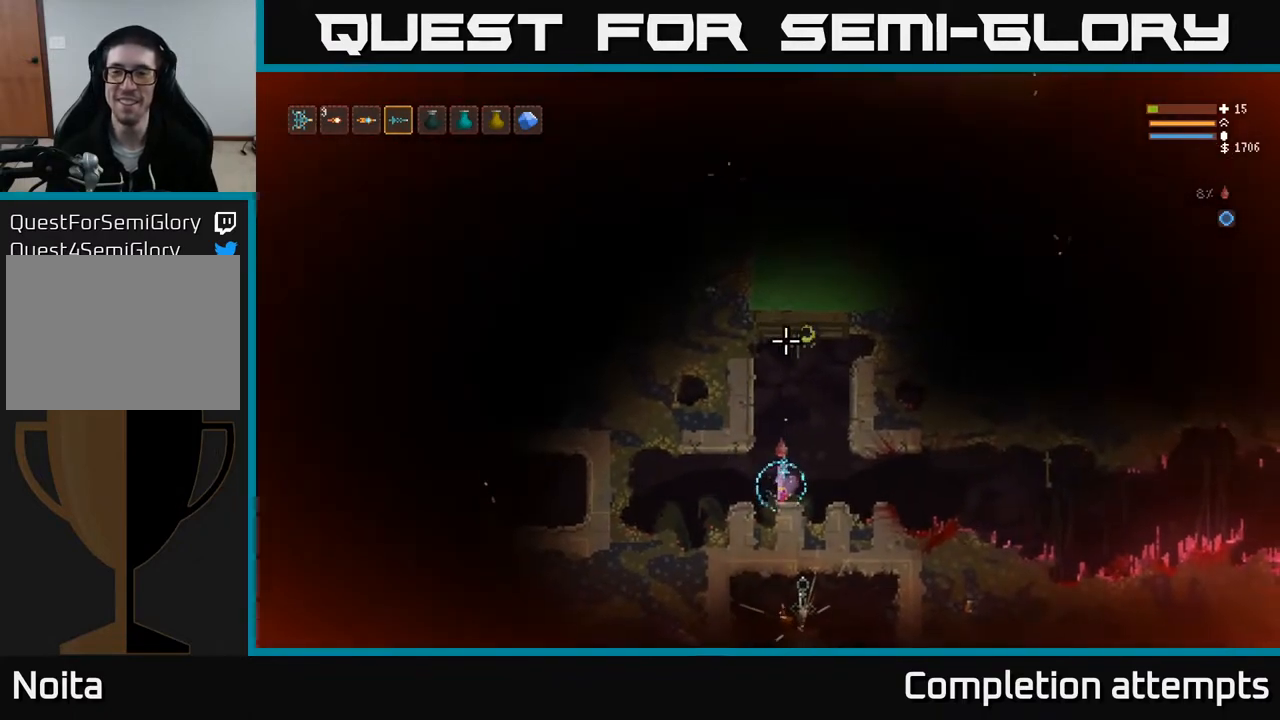
{"buttons": ["R2"], "left_stick": "center", "right_stick": "up", "events": []}
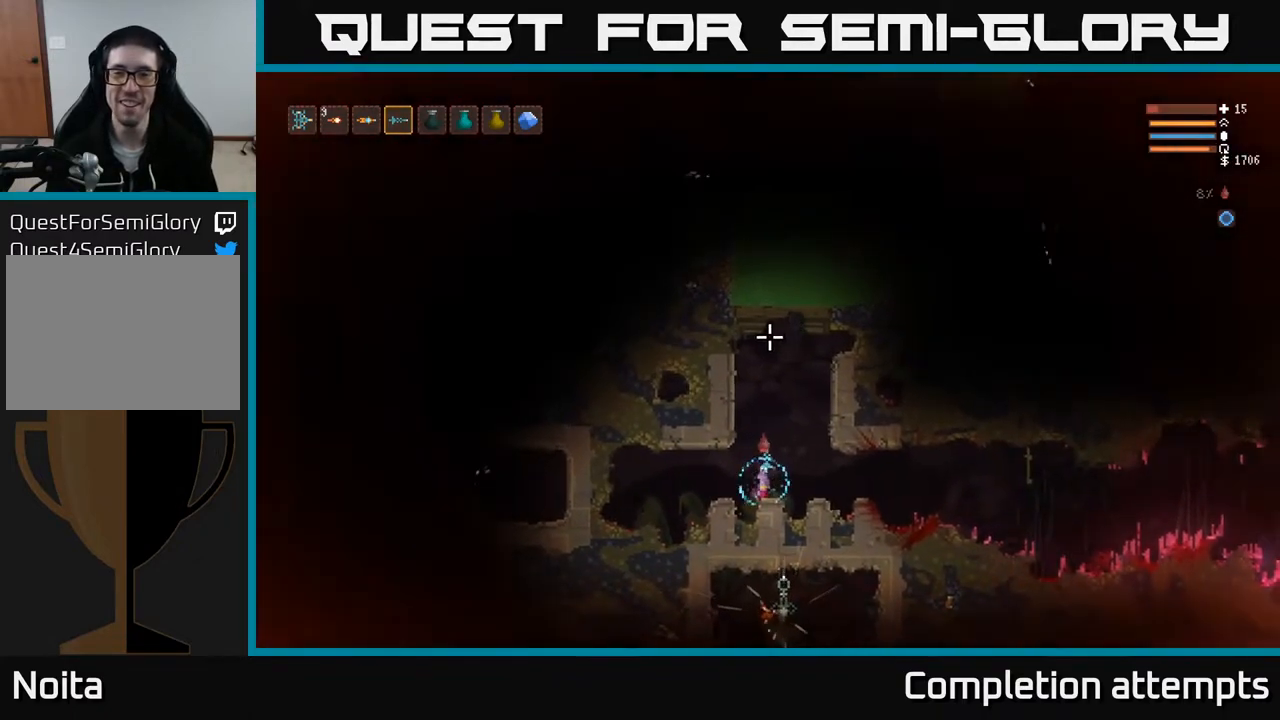
{"buttons": ["R2"], "left_stick": "center", "right_stick": "up", "events": []}
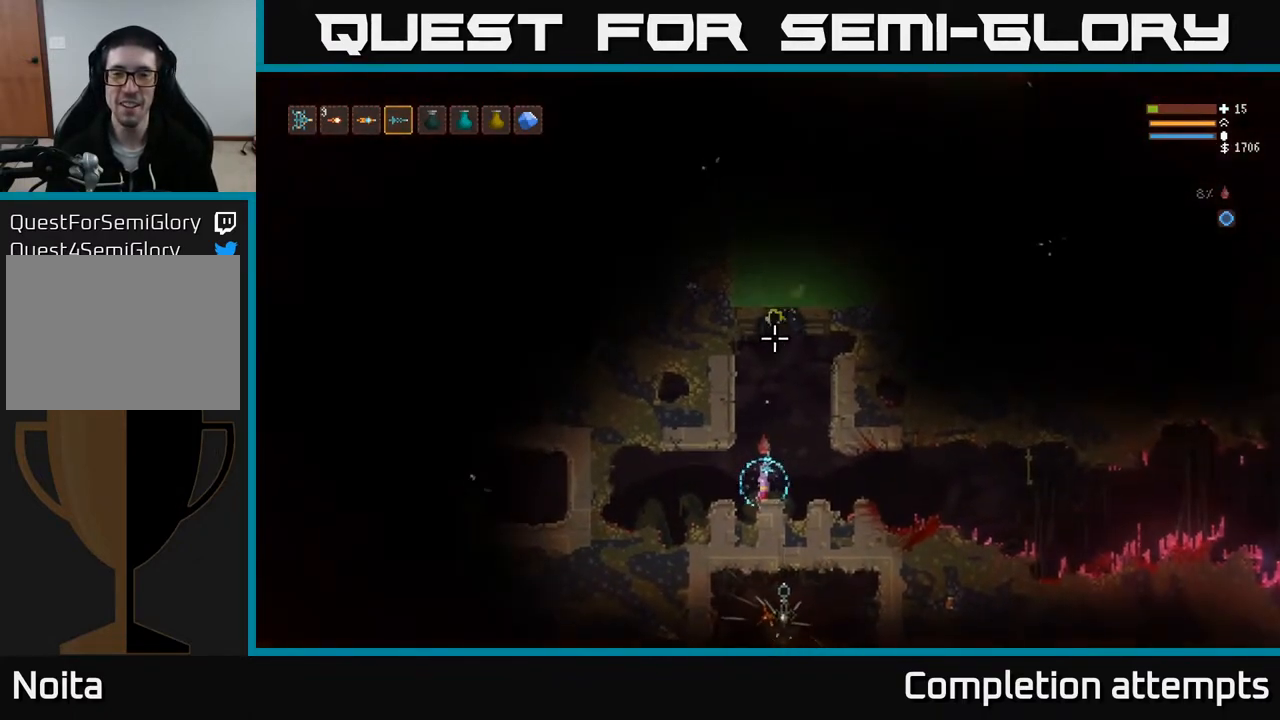
{"buttons": [], "left_stick": "center", "right_stick": "up", "events": [[483, "R2", "up"]]}
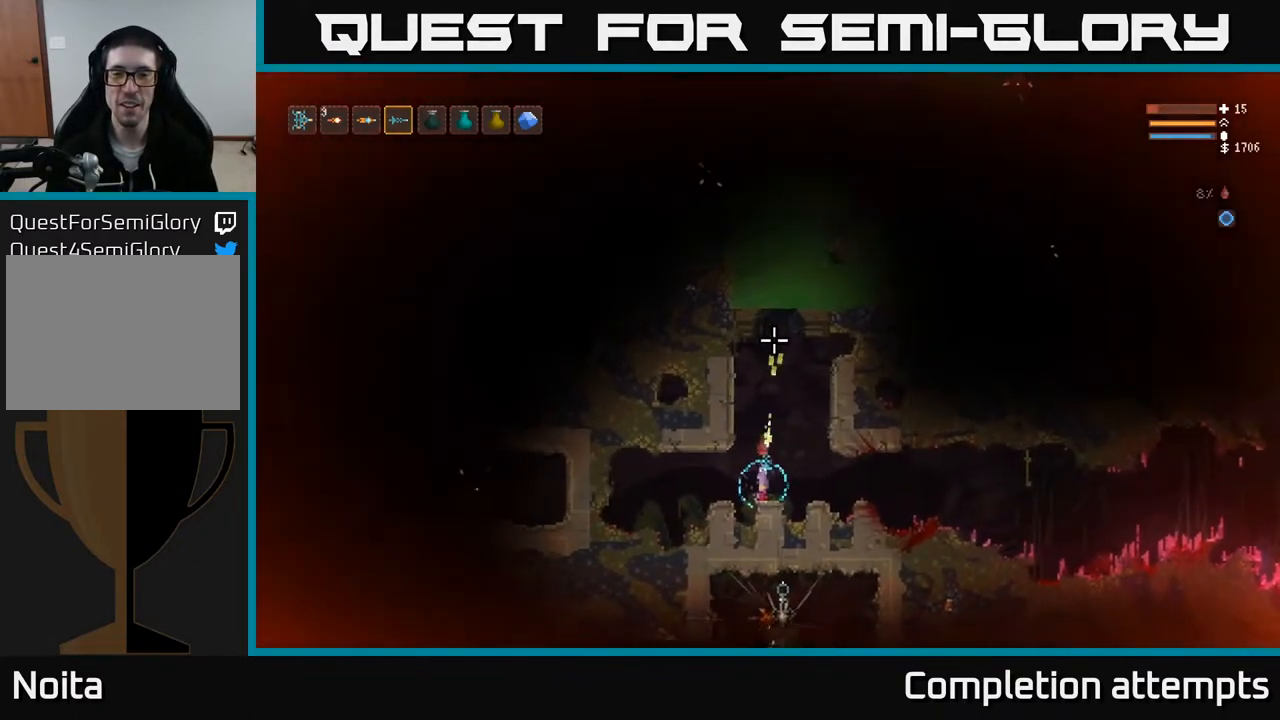
{"buttons": [], "left_stick": "center", "right_stick": "up", "events": []}
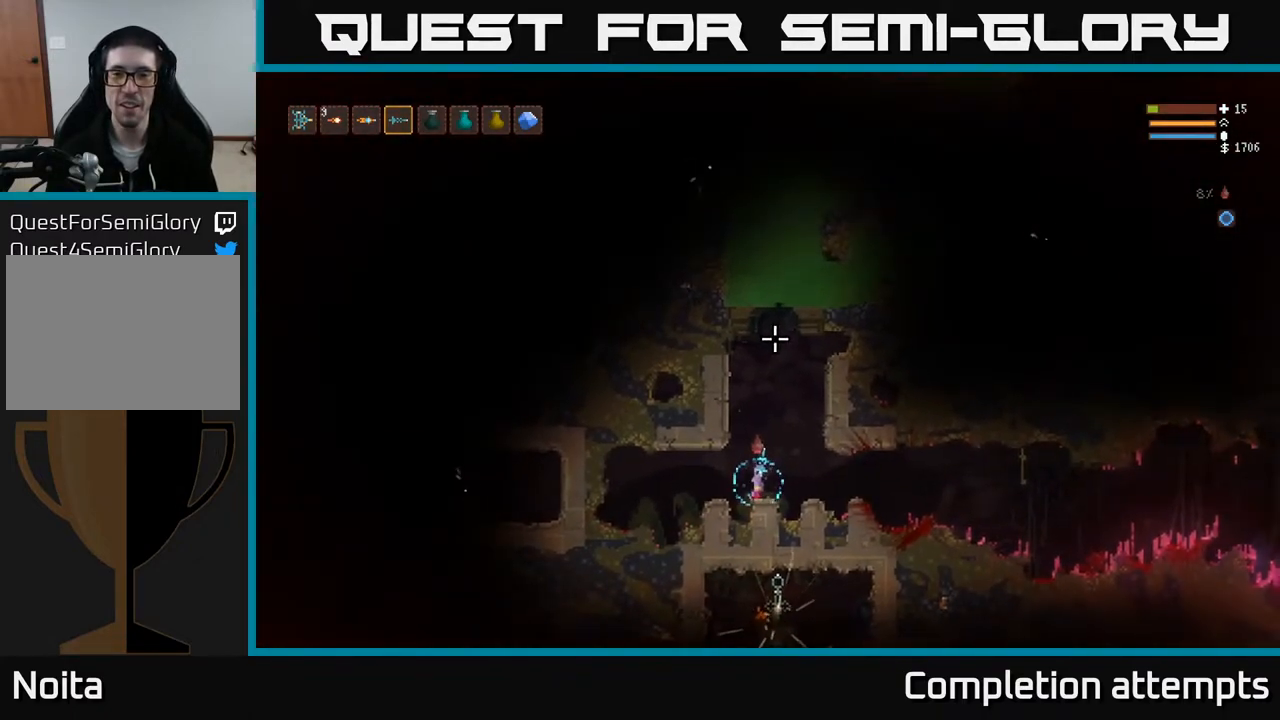
{"buttons": ["L2"], "left_stick": "right", "right_stick": "up", "events": [[267, "L2", "down"], [367, "left_stick", "right"]]}
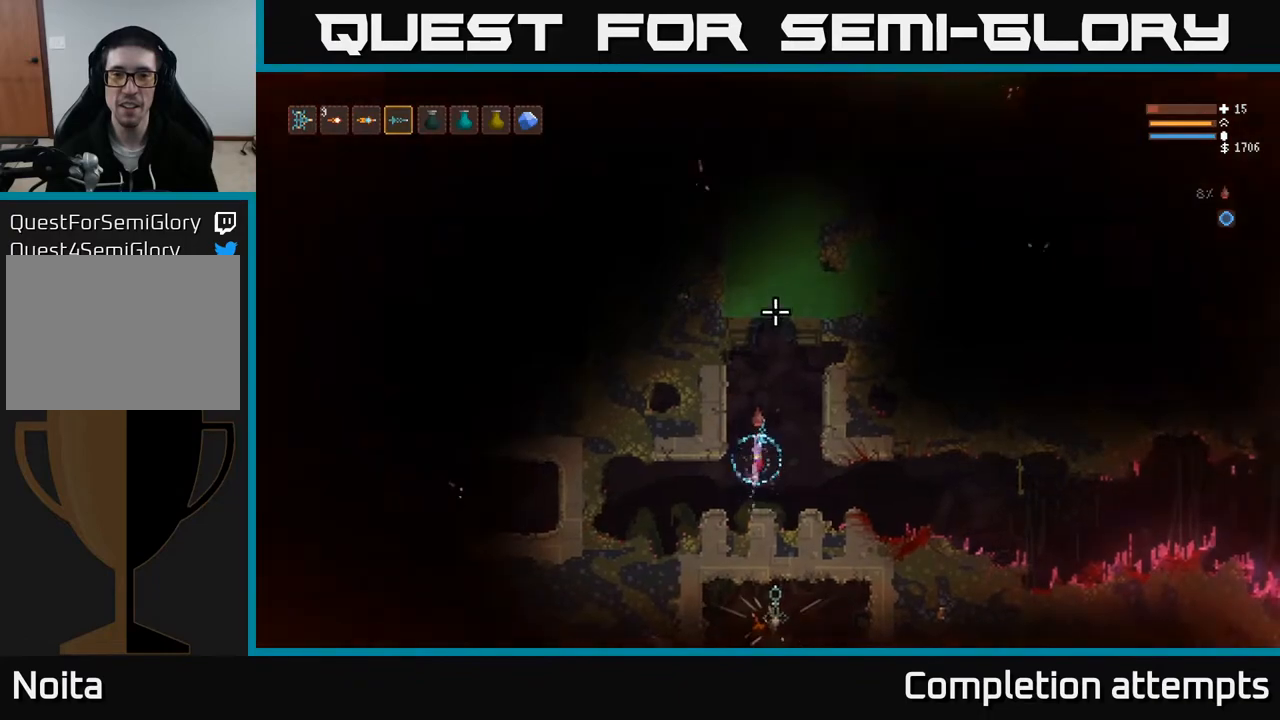
{"buttons": ["L2"], "left_stick": "center", "right_stick": "up", "events": [[17, "left_stick", "center"]]}
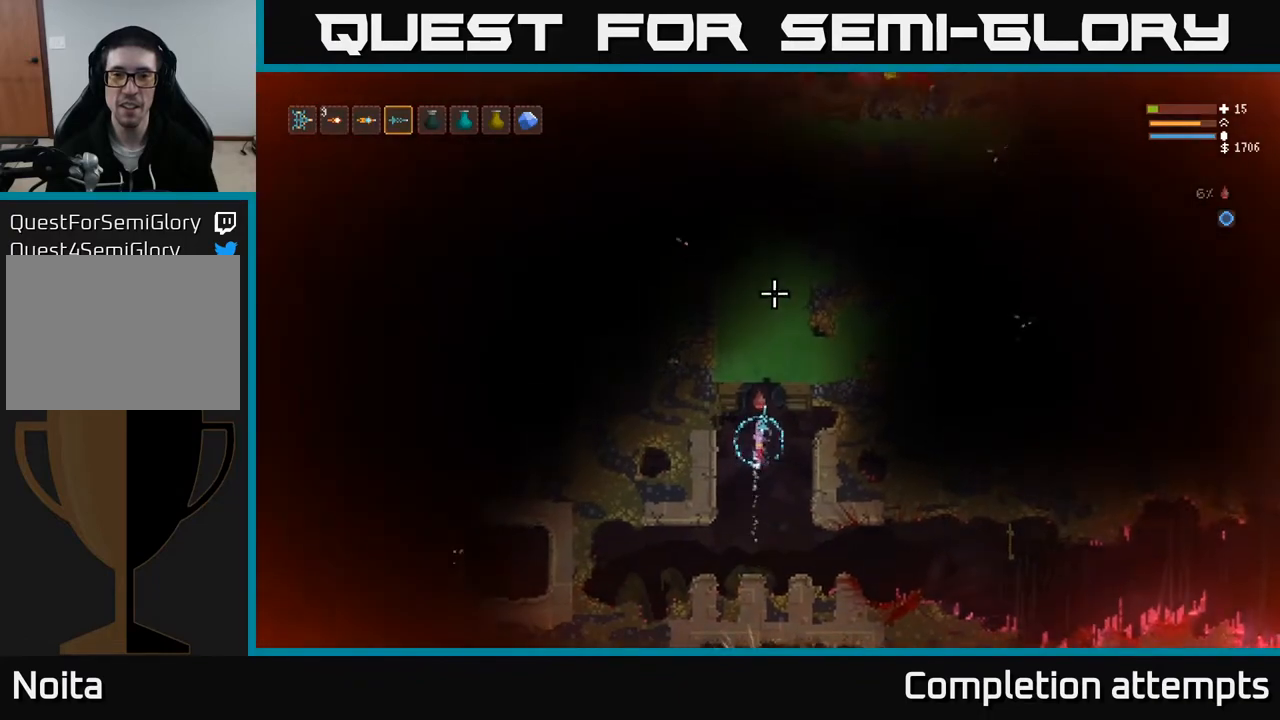
{"buttons": ["L2"], "left_stick": "center", "right_stick": "up", "events": [[67, "L2", "up"], [333, "L2", "down"]]}
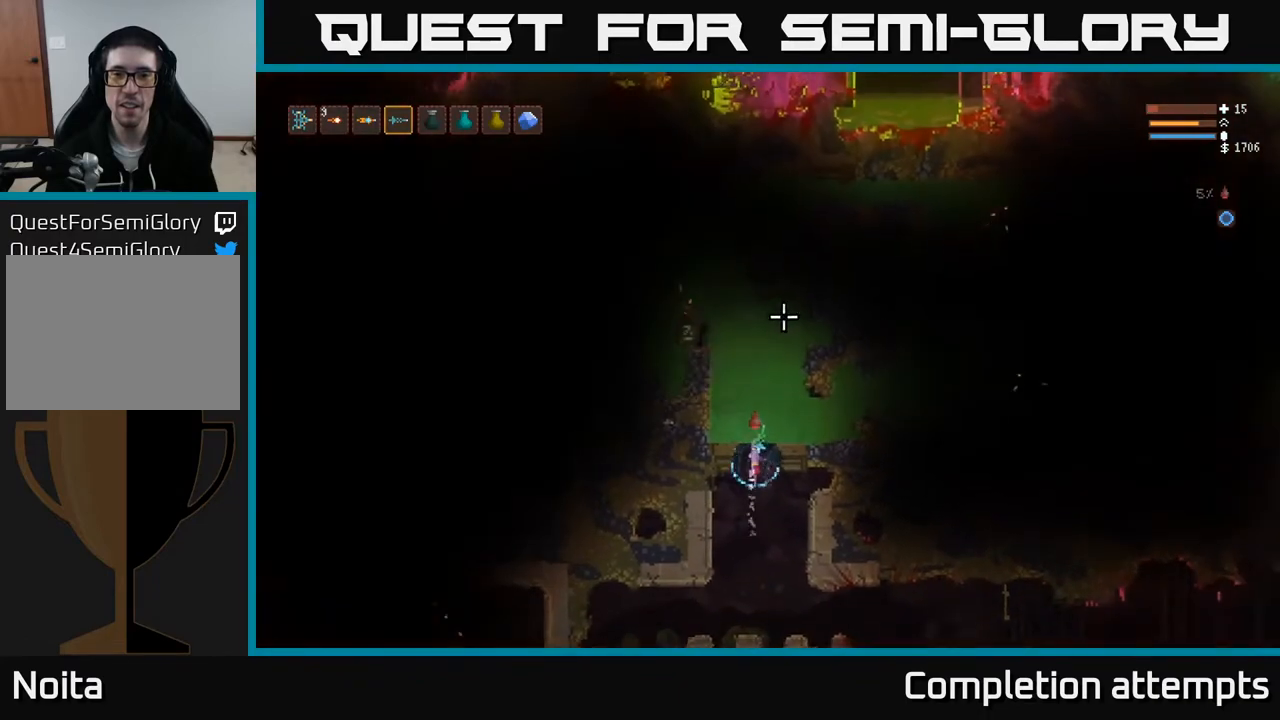
{"buttons": [], "left_stick": "center", "right_stick": "up", "events": [[67, "L2", "up"]]}
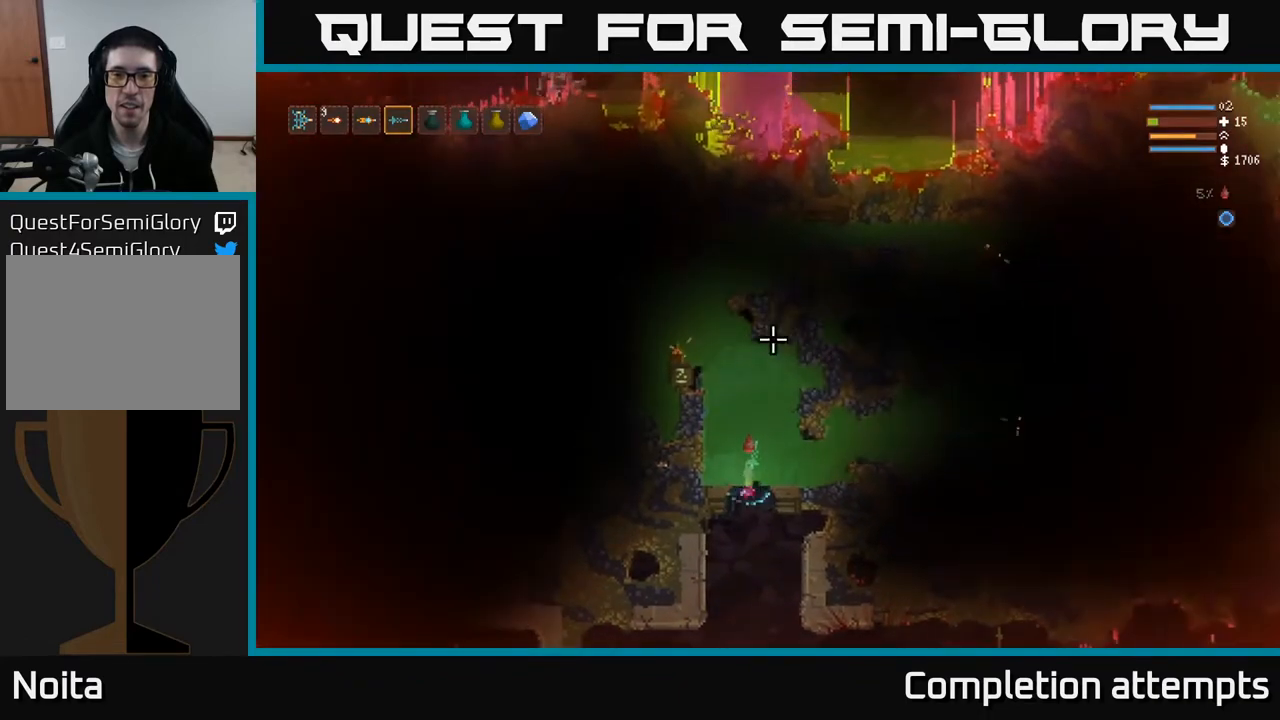
{"buttons": [], "left_stick": "right", "right_stick": "right", "events": [[50, "L2", "down"], [233, "right_stick", "up-right"], [433, "left_stick", "right"], [450, "right_stick", "right"], [483, "L2", "up"]]}